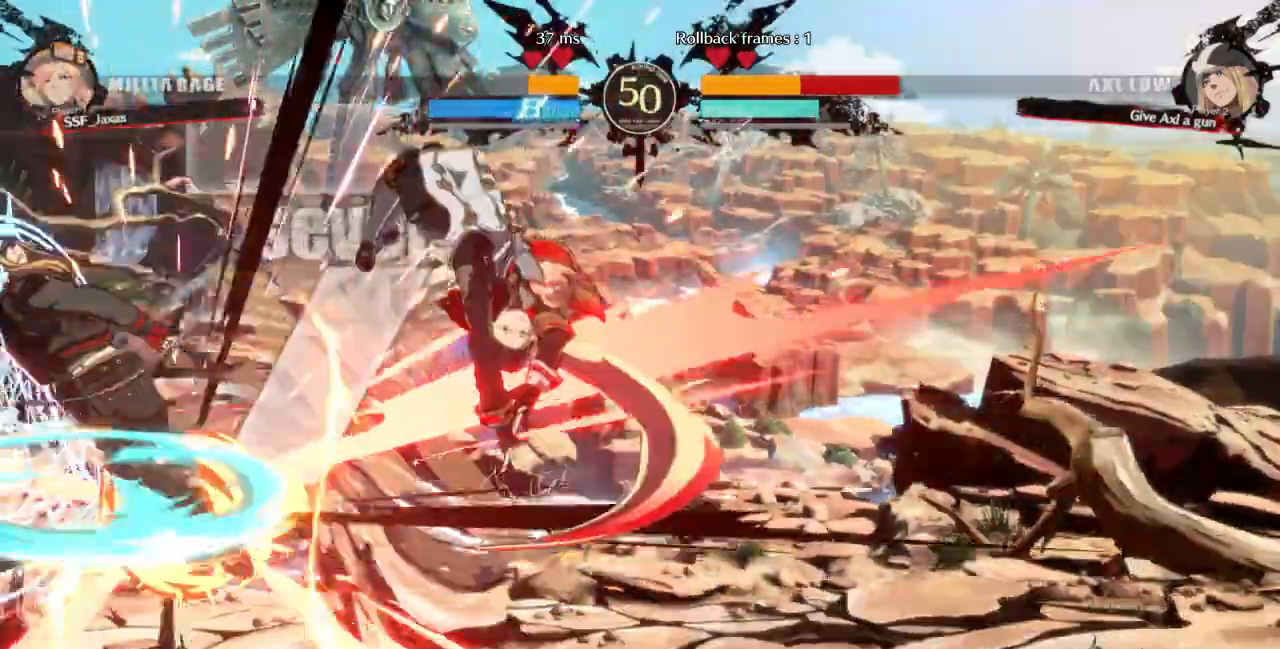
Gameplay with a controller (arcade stick); each line is a JSON object with the inputs held at the frame after it. "events" lists button and stick changes between this image and that frame as [ms after this image, input, new state], when the widget could be followed in between. Not read: L3 R3 START other_buttons.
{"buttons": ["R1", "DPAD_LEFT"]}
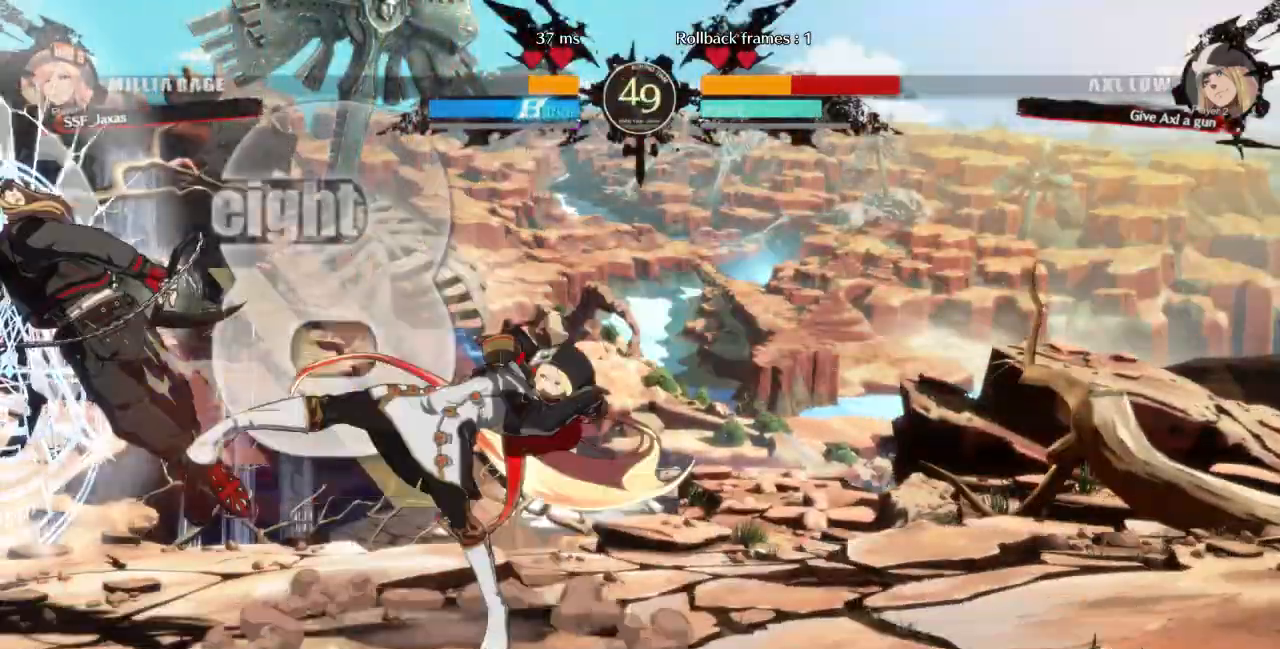
{"buttons": ["DPAD_LEFT"]}
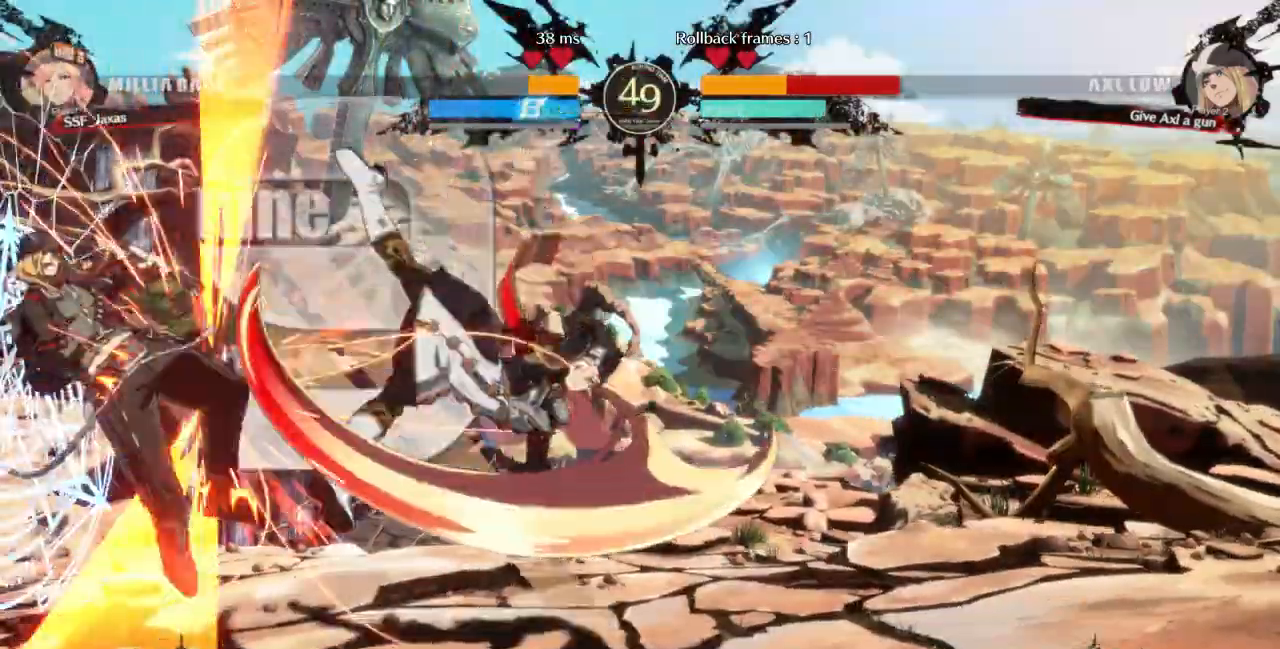
{"buttons": ["DPAD_RIGHT"]}
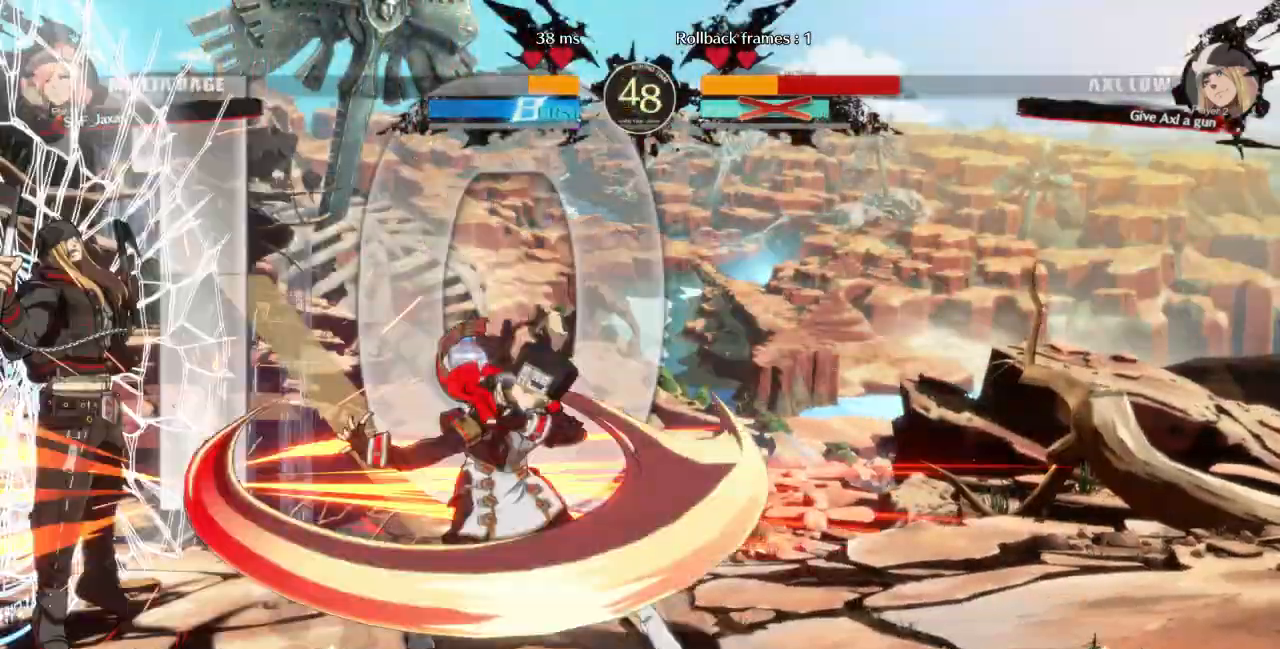
{"buttons": [], "events": [[33, "CROSS", "down"], [133, "DPAD_RIGHT", "up"], [167, "CROSS", "up"], [400, "DPAD_DOWN", "down"], [500, "DPAD_DOWN", "up"]]}
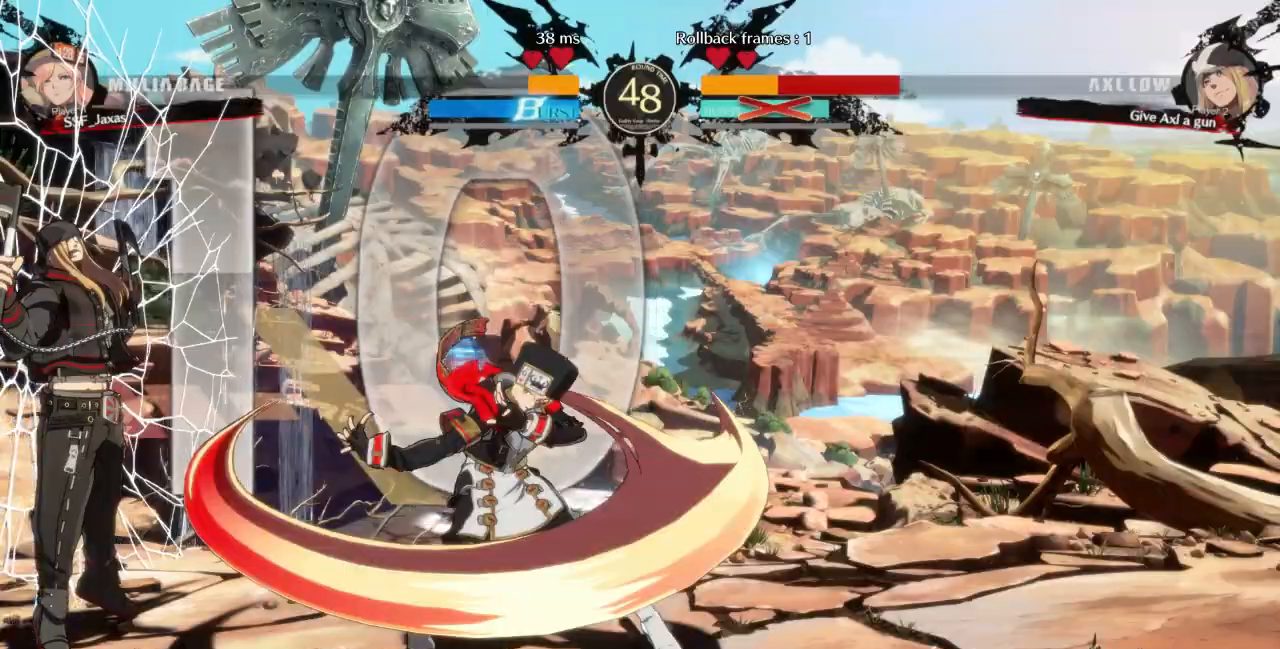
{"buttons": []}
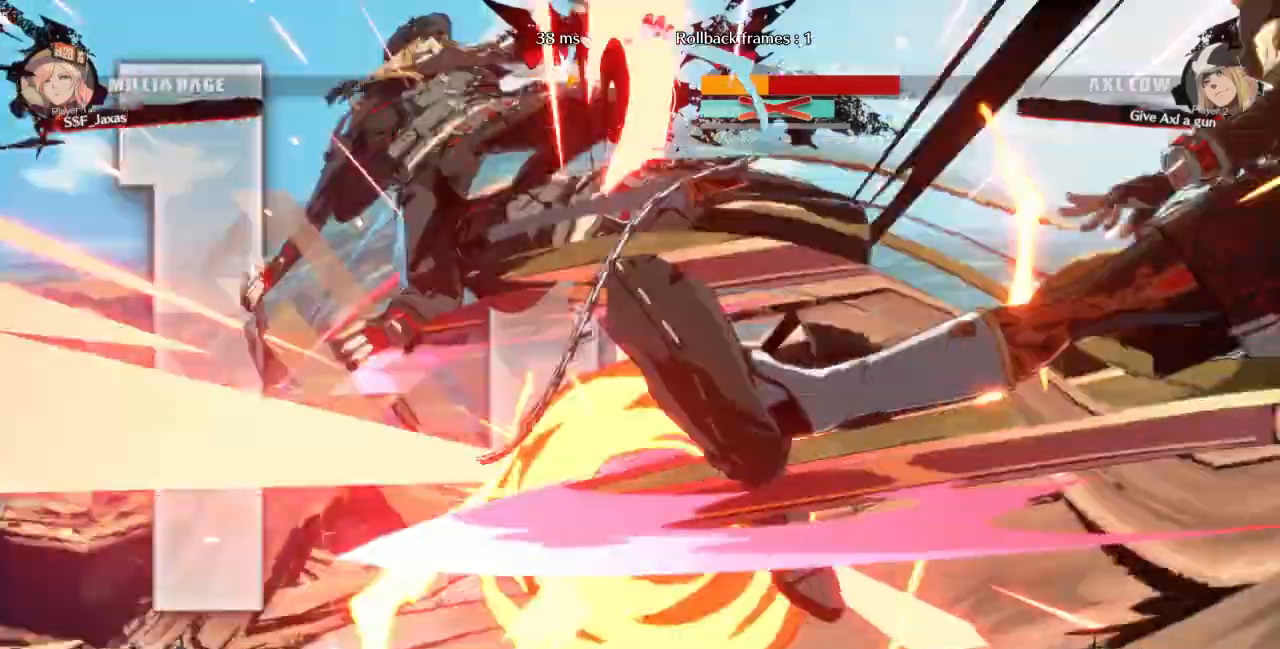
{"buttons": ["DPAD_LEFT"], "events": [[500, "DPAD_LEFT", "down"]]}
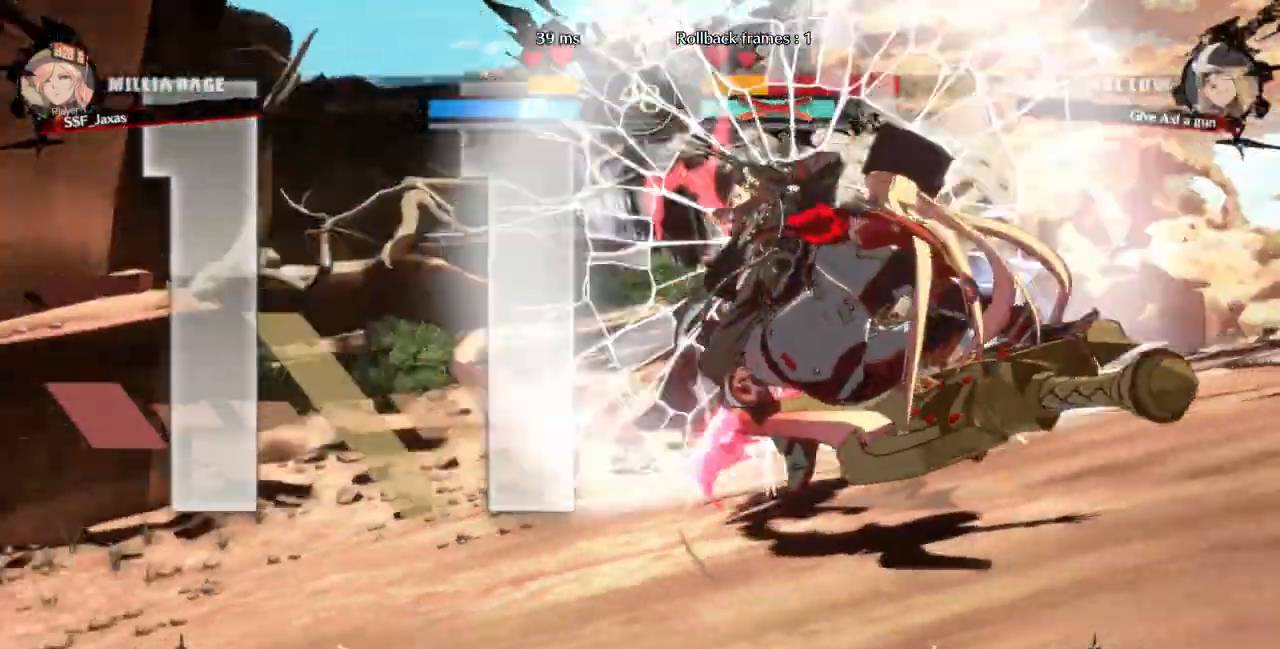
{"buttons": ["DPAD_UP", "DPAD_LEFT"], "events": [[67, "DPAD_UP", "down"]]}